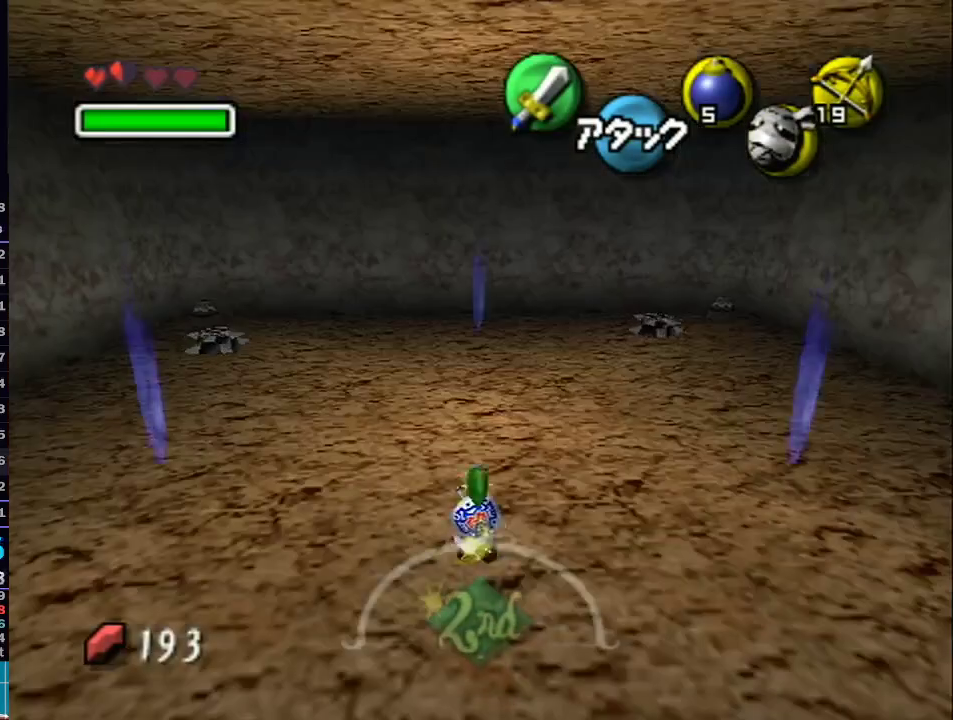
Gameplay with a controller (Nintendo layout); each line is a JSON object with the inputs held at the frame after it. "events" lists button and stick changes between this image and that frame as [ms after this image, input, new state], when the widget could be followed in between. Not read: L3 R3.
{"buttons": [], "left_stick": "center", "right_stick": "center", "events": [[333, "left_stick", "center"]]}
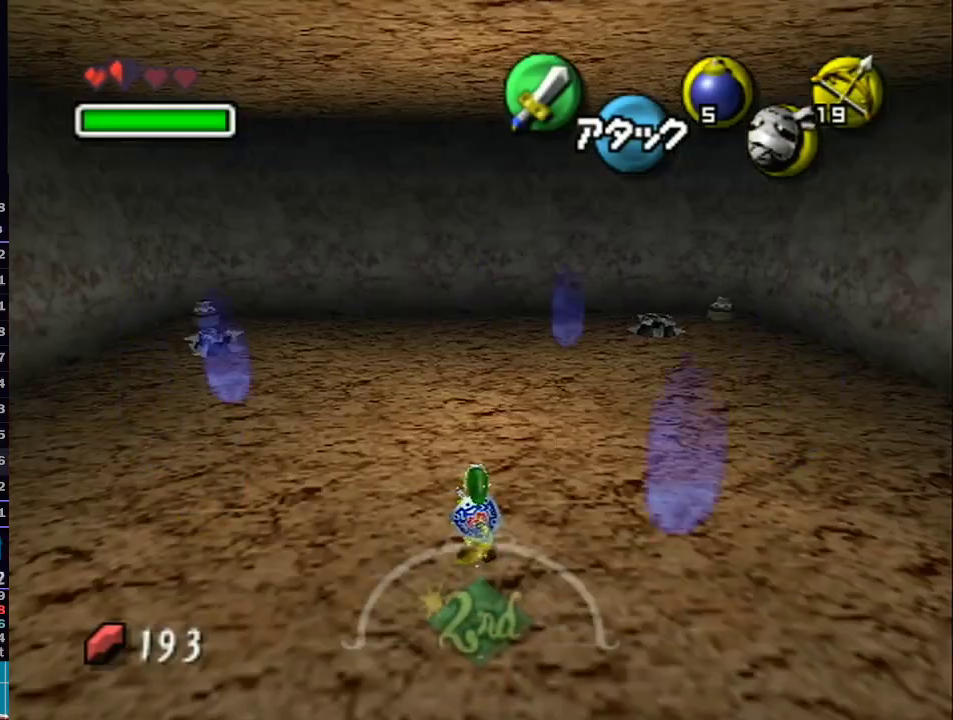
{"buttons": [], "left_stick": "center", "right_stick": "center", "events": []}
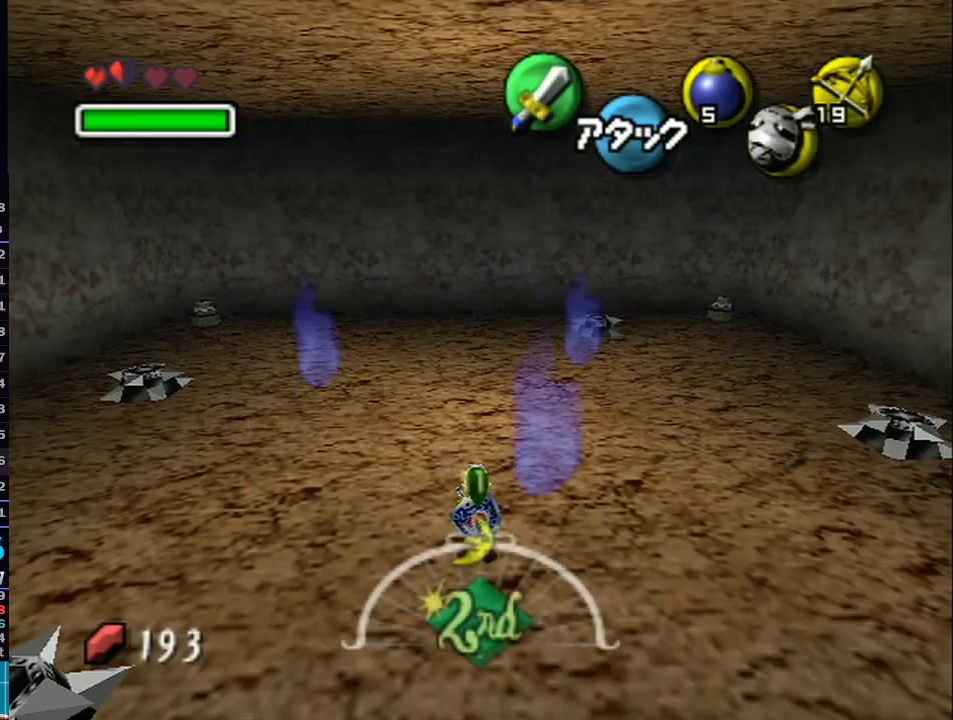
{"buttons": [], "left_stick": "center", "right_stick": "center", "events": []}
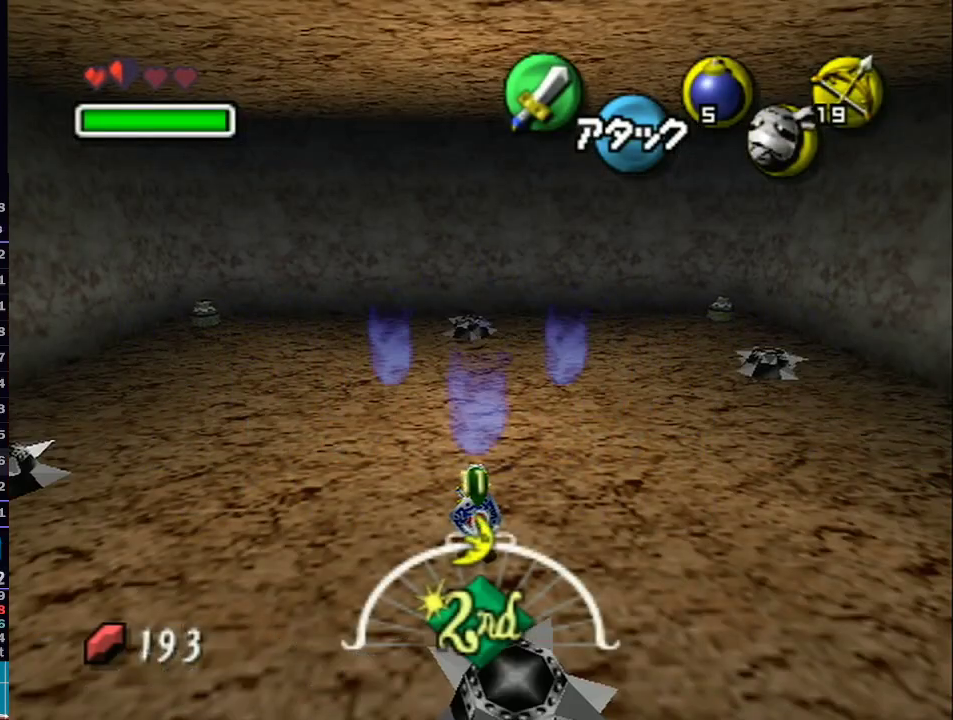
{"buttons": [], "left_stick": "center", "right_stick": "center", "events": []}
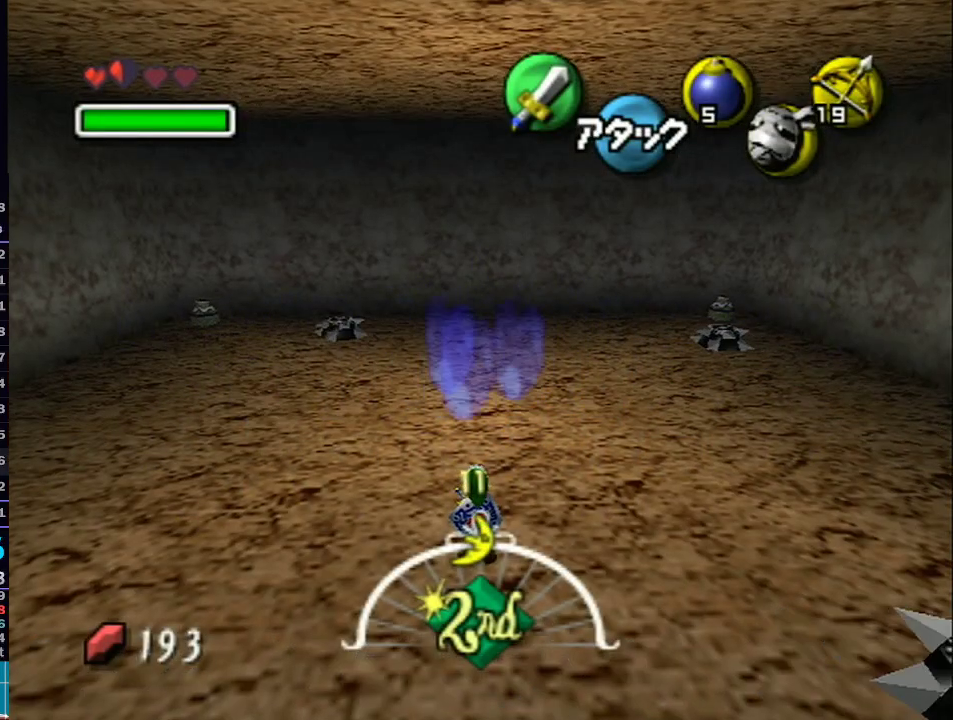
{"buttons": [], "left_stick": "center", "right_stick": "center", "events": []}
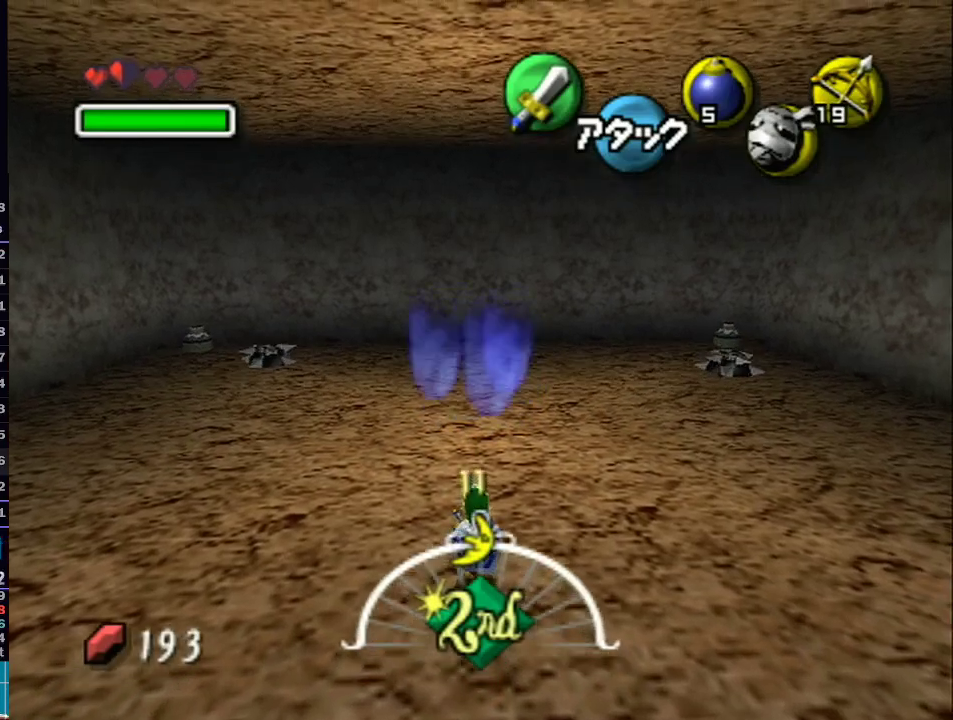
{"buttons": [], "left_stick": "center", "right_stick": "center", "events": []}
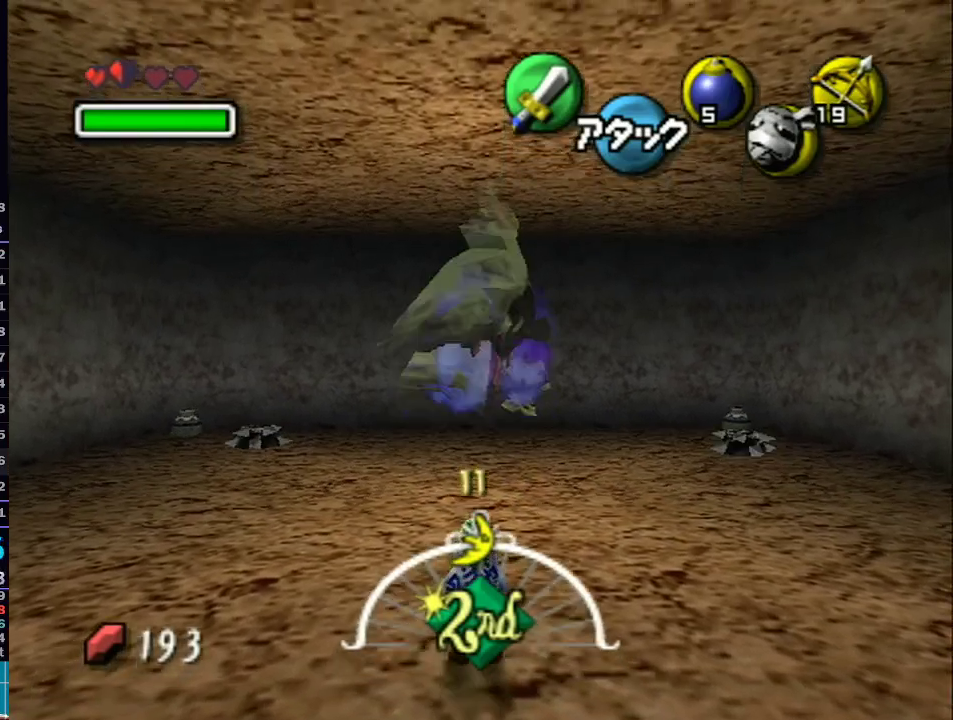
{"buttons": [], "left_stick": "center", "right_stick": "center", "events": []}
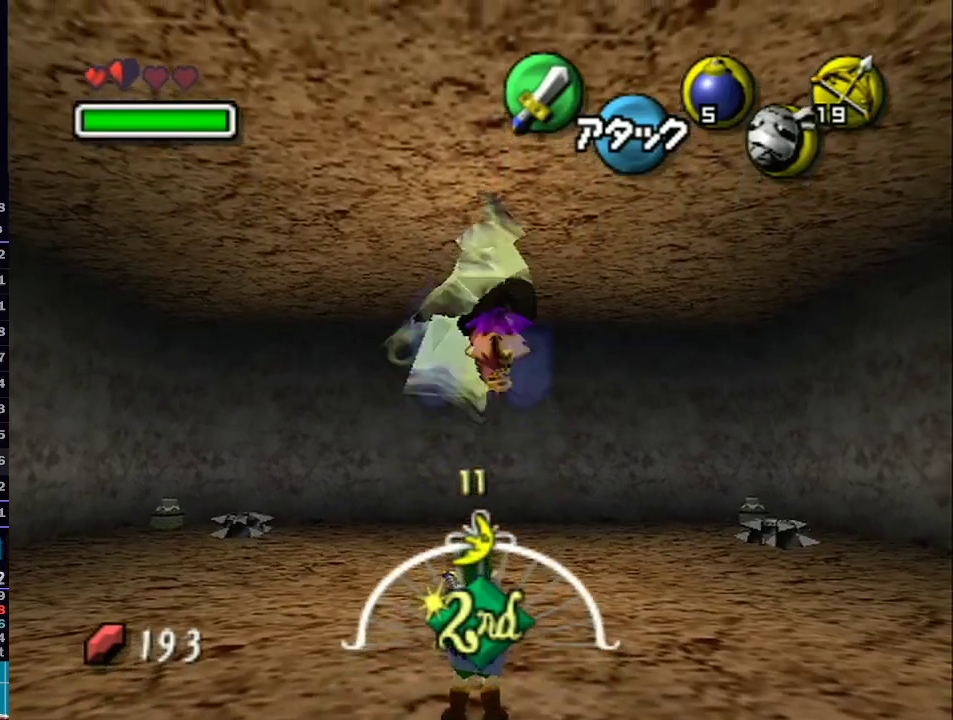
{"buttons": [], "left_stick": "center", "right_stick": "center", "events": []}
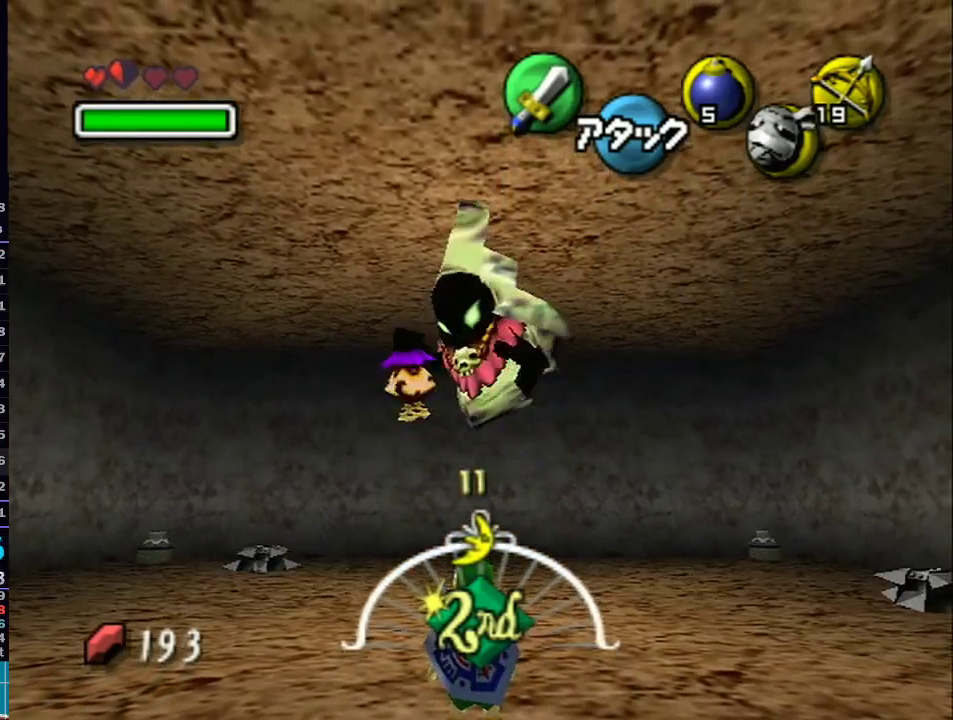
{"buttons": [], "left_stick": "center", "right_stick": "center", "events": [[117, "L1", "down"], [433, "L1", "up"]]}
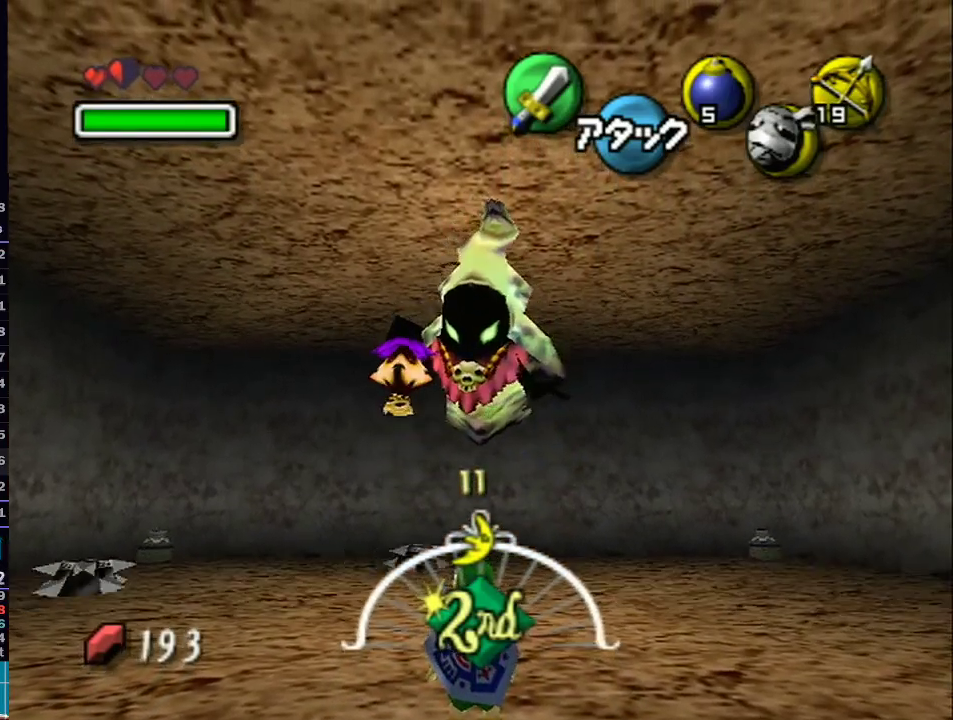
{"buttons": [], "left_stick": "center", "right_stick": "center", "events": [[467, "R1", "down"], [500, "R1", "up"]]}
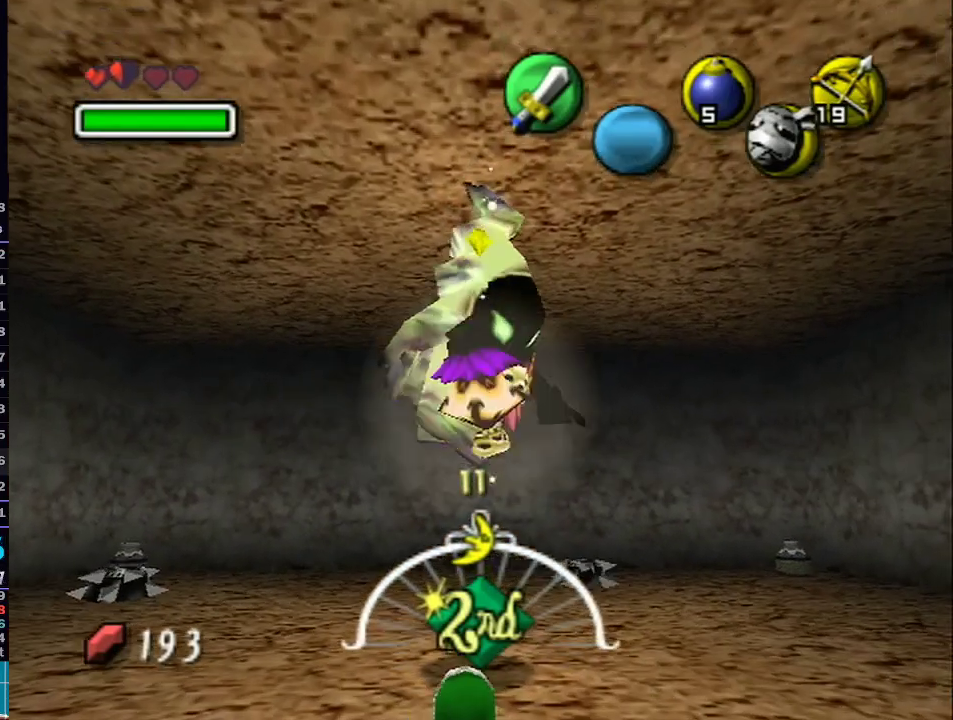
{"buttons": ["L1"], "left_stick": "up", "right_stick": "center", "events": [[267, "left_stick", "up"], [400, "L1", "down"]]}
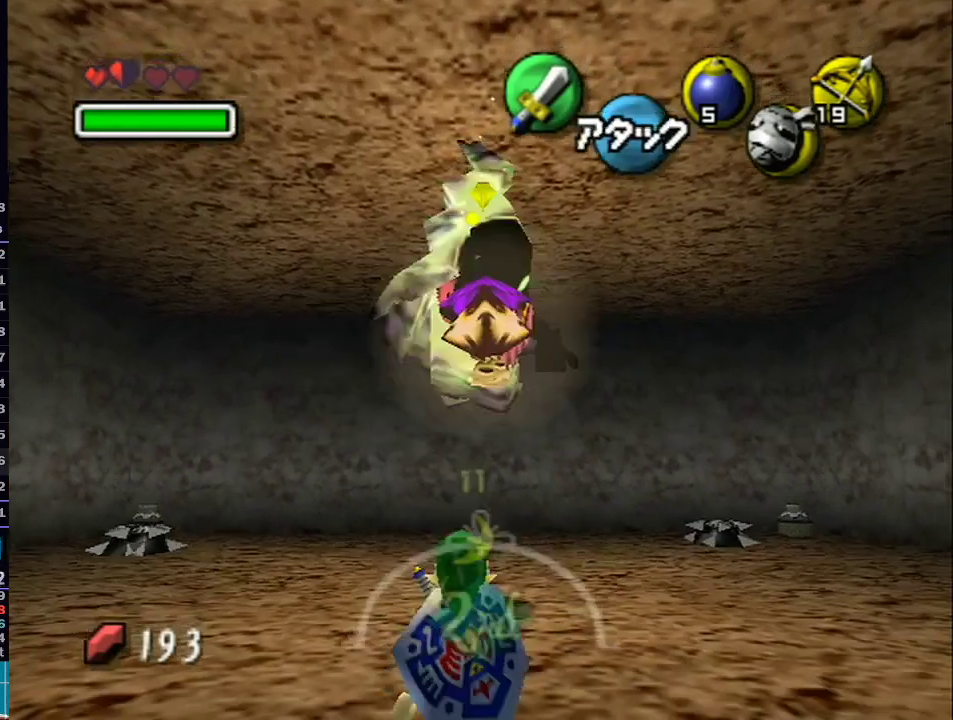
{"buttons": ["L1"], "left_stick": "up-right", "right_stick": "center", "events": [[17, "left_stick", "center"], [433, "left_stick", "up-right"]]}
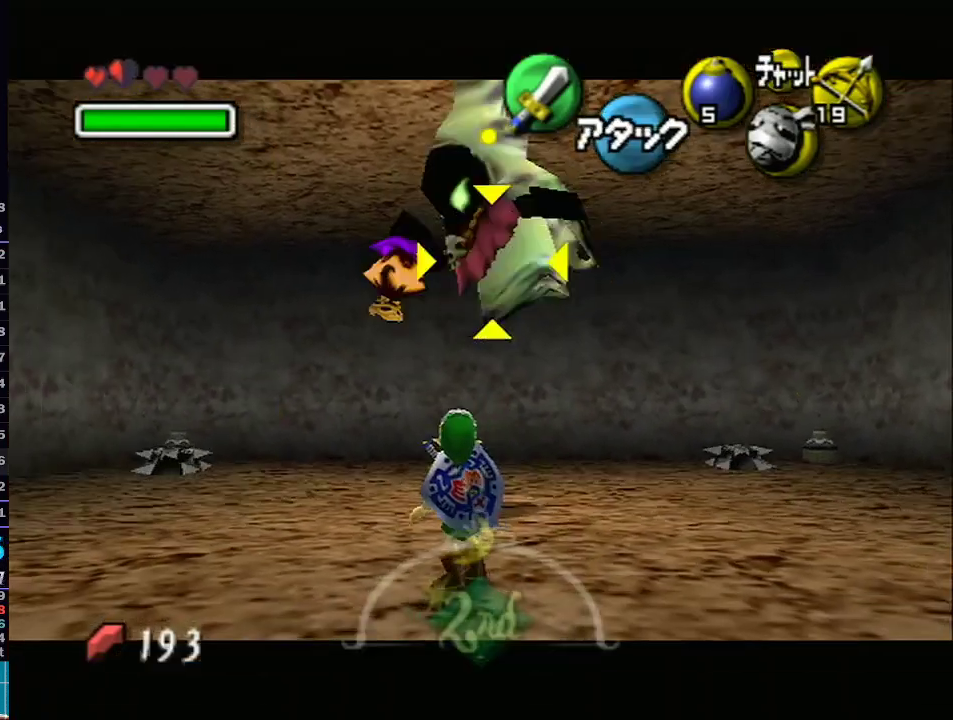
{"buttons": ["L1", "R1"], "left_stick": "center", "right_stick": "center", "events": [[83, "R1", "down"], [117, "left_stick", "center"]]}
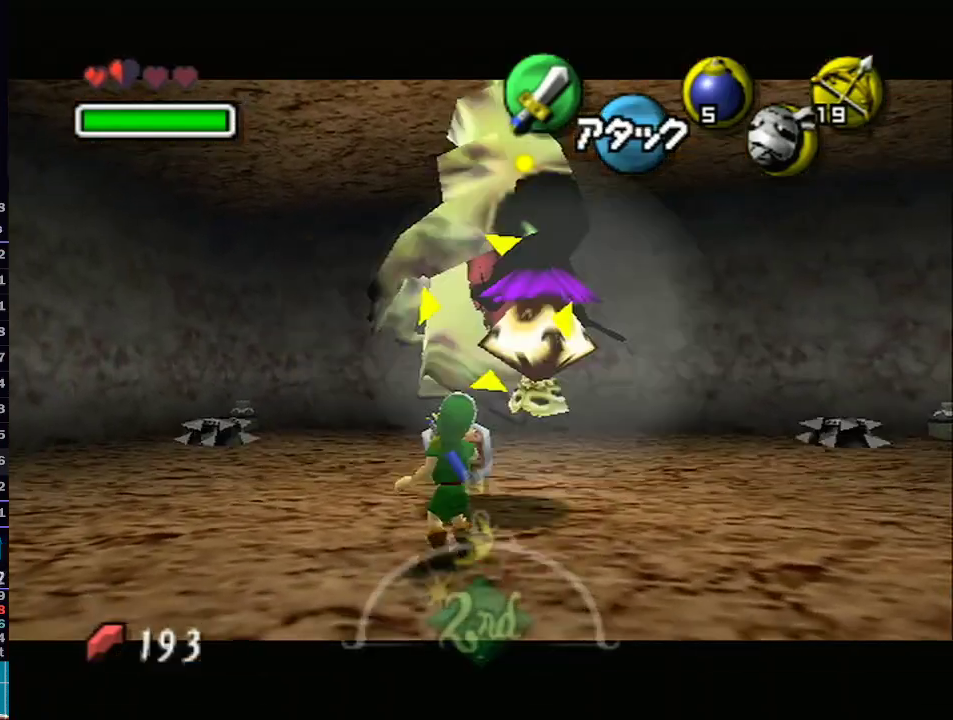
{"buttons": ["L1"], "left_stick": "center", "right_stick": "center", "events": [[150, "left_stick", "up-right"], [317, "left_stick", "center"], [350, "R1", "up"], [350, "X", "down"], [433, "X", "up"]]}
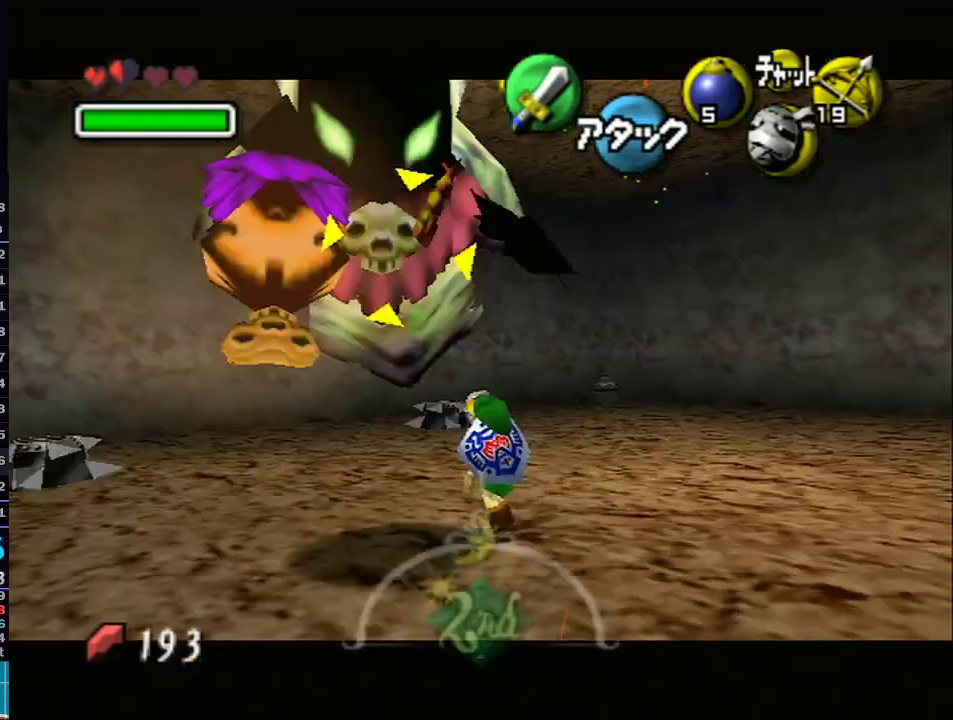
{"buttons": ["L1"], "left_stick": "center", "right_stick": "center", "events": [[33, "X", "down"], [117, "X", "up"], [183, "X", "down"], [483, "X", "up"]]}
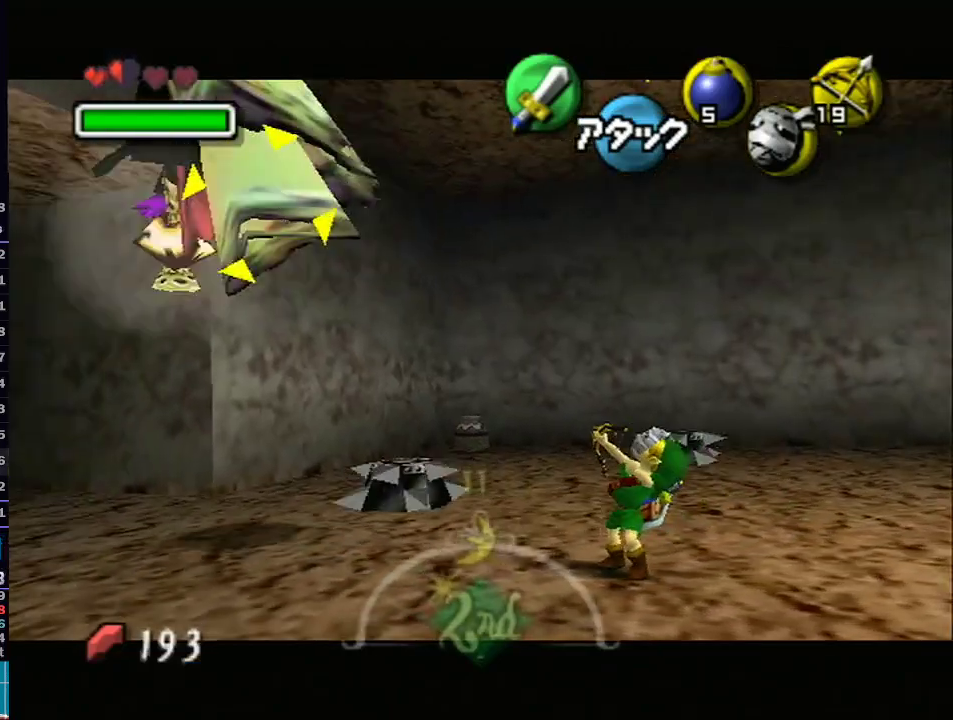
{"buttons": ["Y"], "left_stick": "center", "right_stick": "center", "events": [[117, "L1", "up"], [500, "Y", "down"]]}
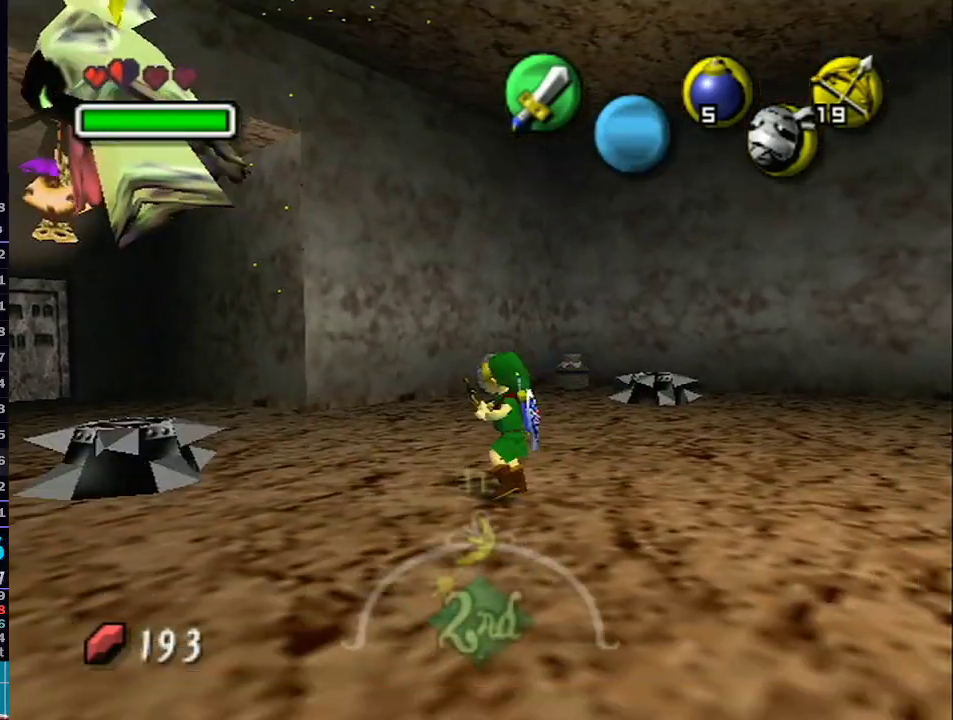
{"buttons": [], "left_stick": "center", "right_stick": "center", "events": [[117, "left_stick", "up-left"], [150, "Y", "up"], [333, "left_stick", "center"]]}
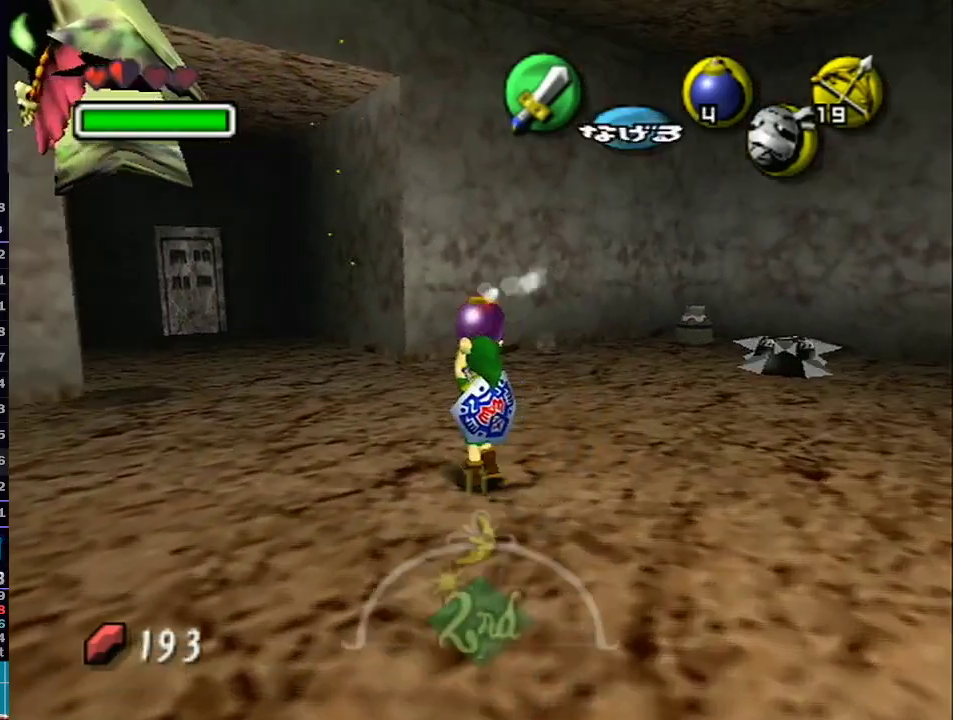
{"buttons": [], "left_stick": "up-left", "right_stick": "center", "events": [[17, "X", "down"], [117, "X", "up"], [400, "left_stick", "up-left"]]}
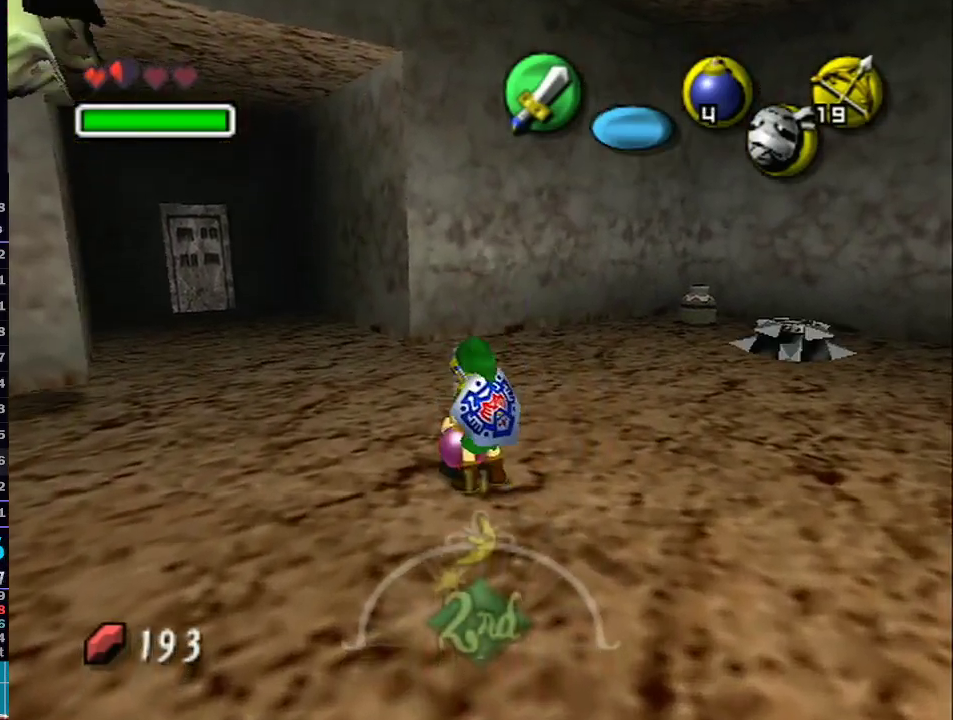
{"buttons": [], "left_stick": "down", "right_stick": "center", "events": [[83, "left_stick", "down-left"], [183, "left_stick", "down"]]}
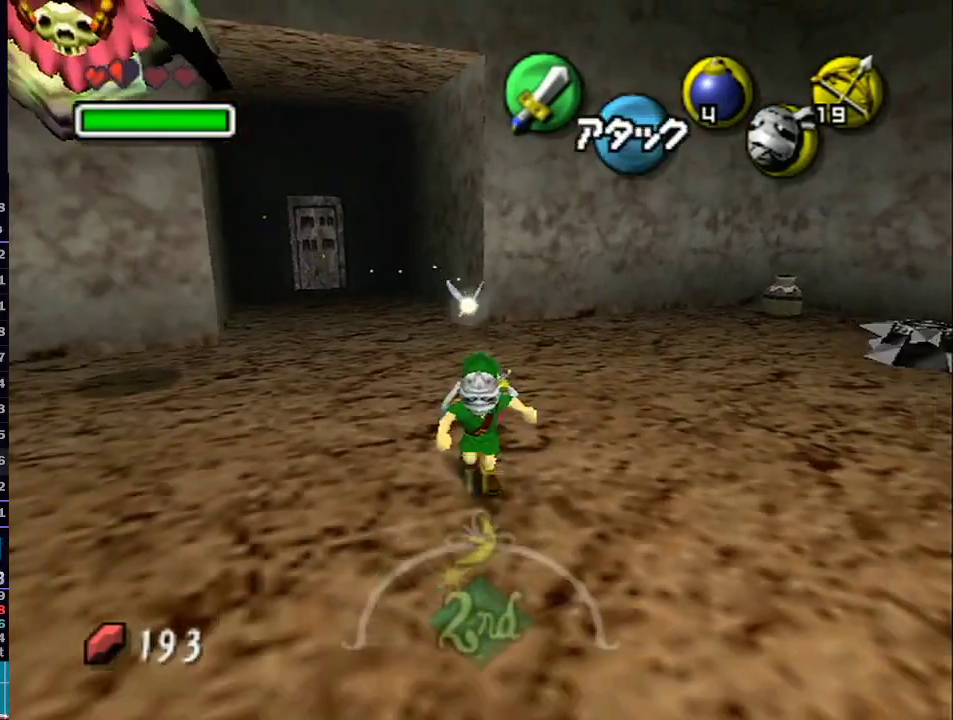
{"buttons": ["L1"], "left_stick": "center", "right_stick": "center", "events": [[100, "left_stick", "center"], [267, "left_stick", "up-left"], [400, "L1", "down"], [500, "left_stick", "center"]]}
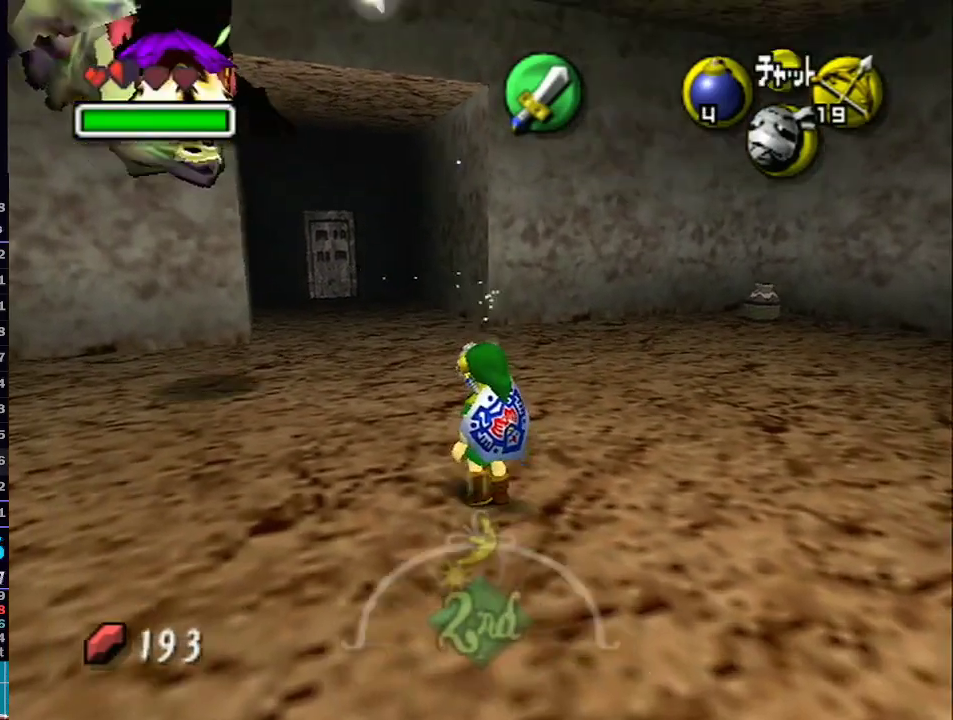
{"buttons": ["L1", "R1"], "left_stick": "down", "right_stick": "center", "events": [[17, "R1", "down"], [183, "left_stick", "down"]]}
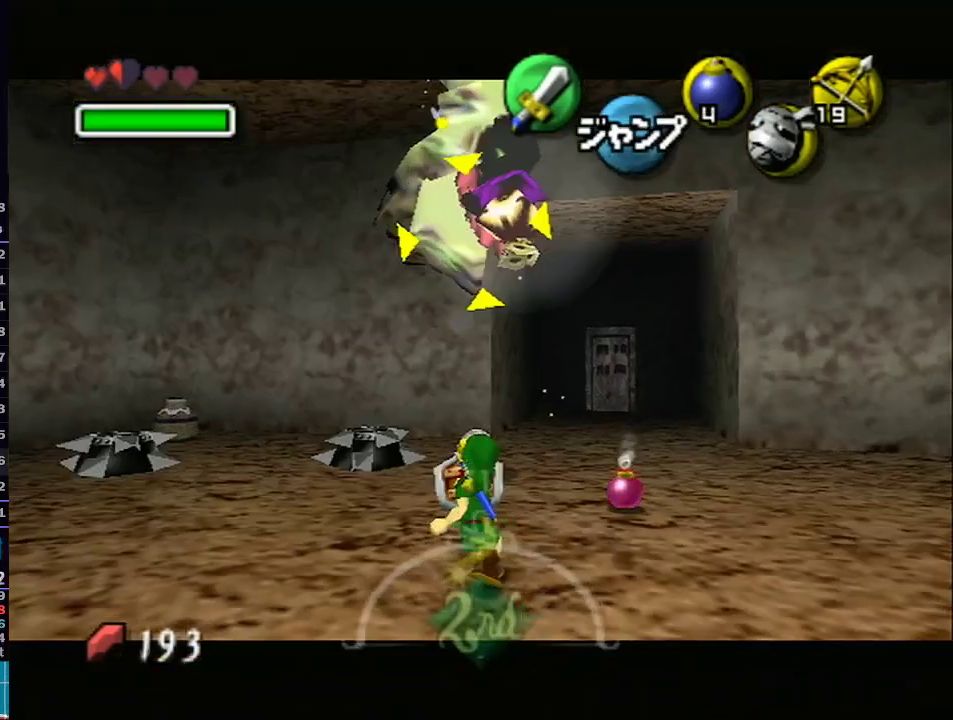
{"buttons": ["L1", "R1"], "left_stick": "center", "right_stick": "center", "events": [[150, "left_stick", "center"]]}
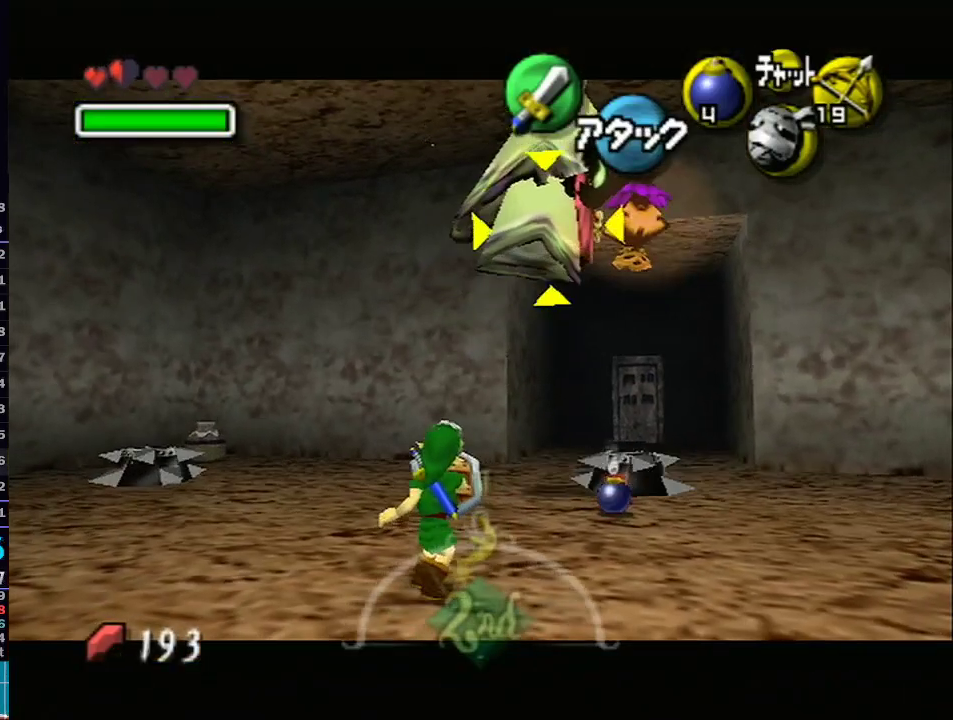
{"buttons": ["L1"], "left_stick": "down-left", "right_stick": "center", "events": [[33, "left_stick", "down-right"], [83, "R1", "up"], [83, "left_stick", "down-left"], [150, "X", "down"], [267, "X", "up"], [333, "X", "down"], [433, "X", "up"]]}
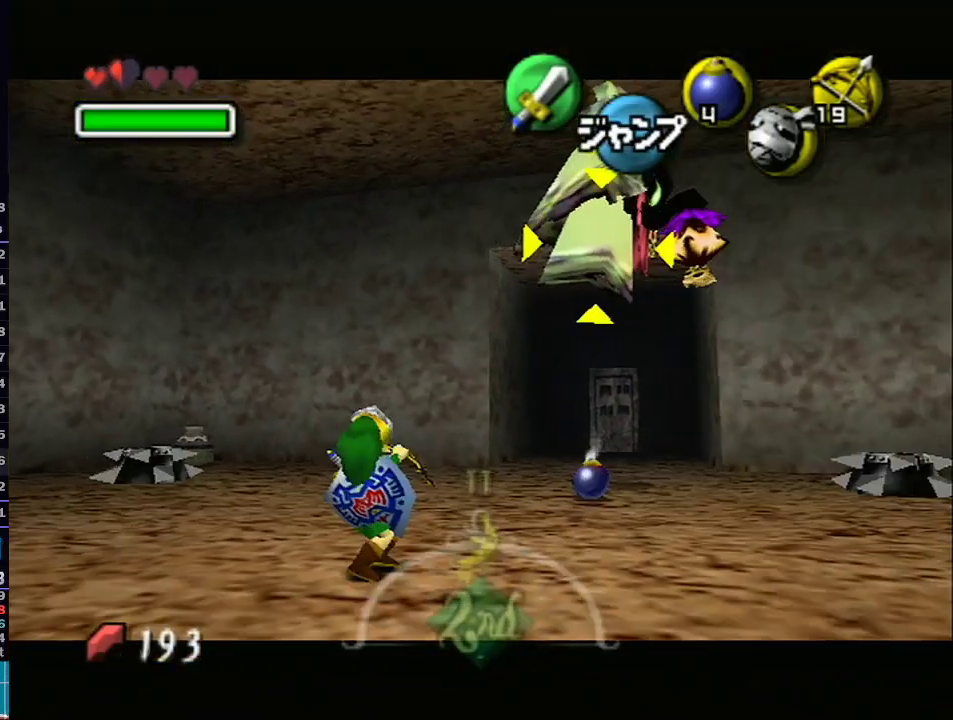
{"buttons": ["L1"], "left_stick": "center", "right_stick": "center", "events": [[33, "X", "down"], [100, "left_stick", "left"], [400, "X", "up"], [400, "left_stick", "center"]]}
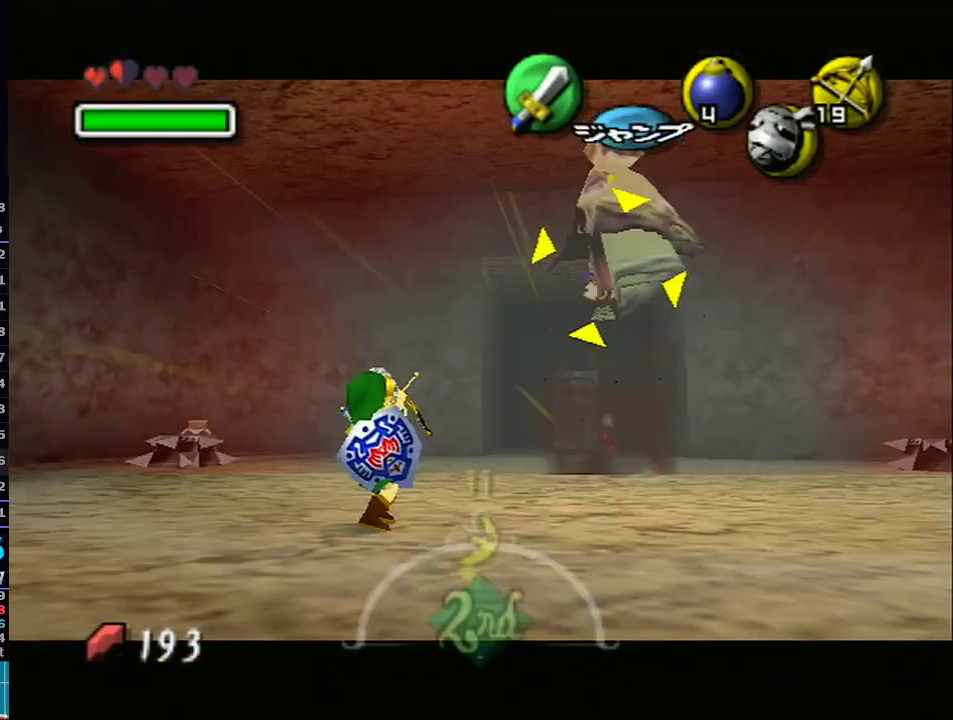
{"buttons": ["L1"], "left_stick": "up-right", "right_stick": "center", "events": [[183, "left_stick", "up-right"]]}
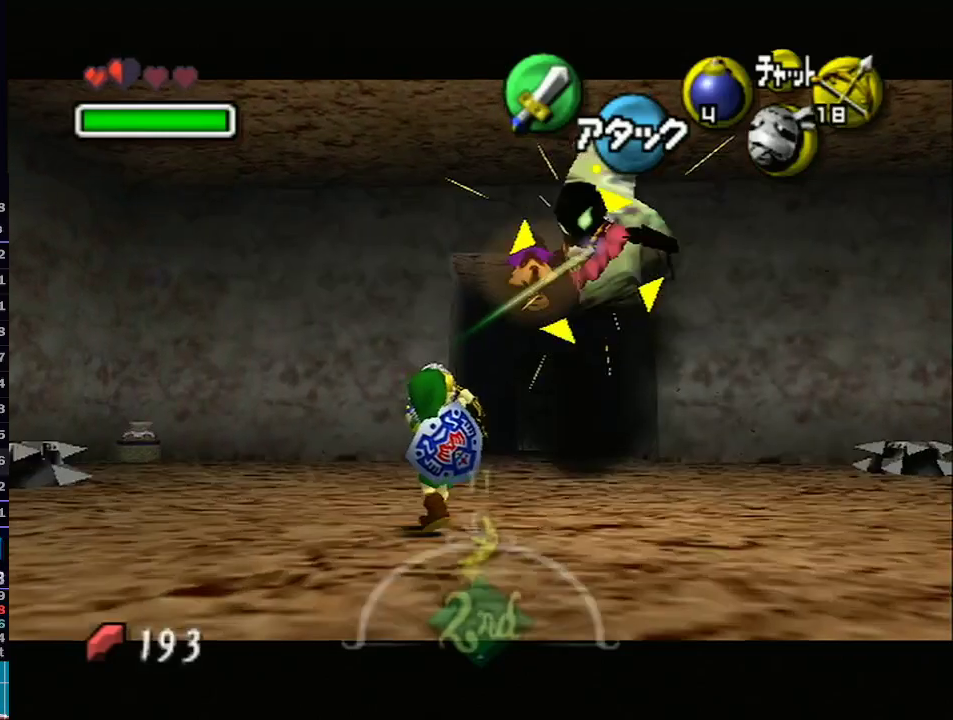
{"buttons": ["L1"], "left_stick": "up-right", "right_stick": "center", "events": [[183, "left_stick", "up"], [400, "left_stick", "up-right"]]}
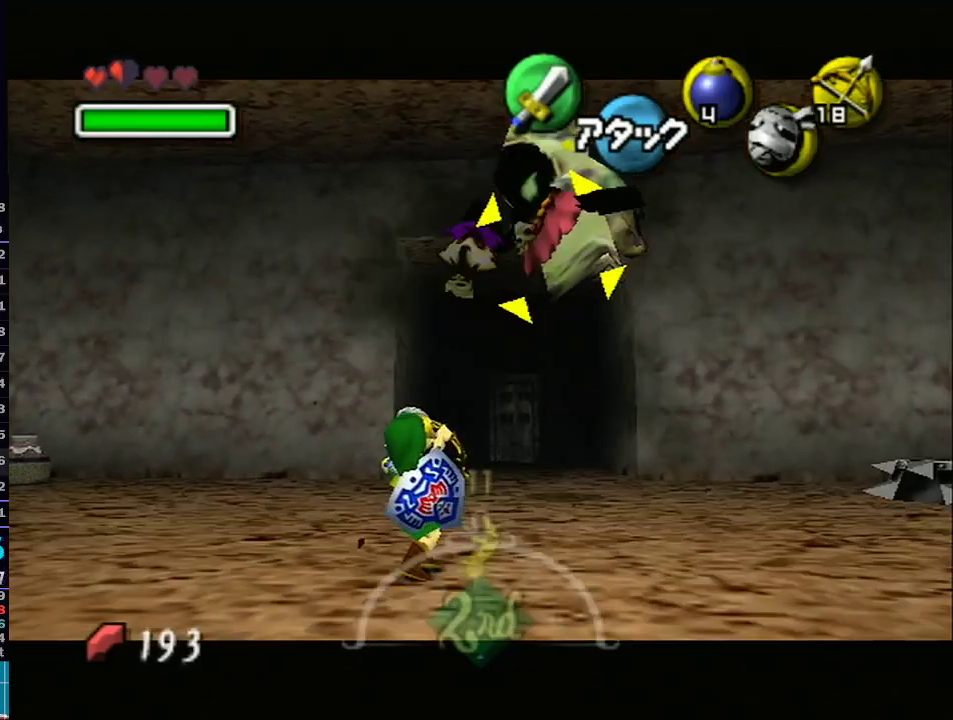
{"buttons": ["L1", "R1"], "left_stick": "up-right", "right_stick": "center", "events": [[83, "left_stick", "center"], [150, "R1", "down"], [333, "left_stick", "up-right"]]}
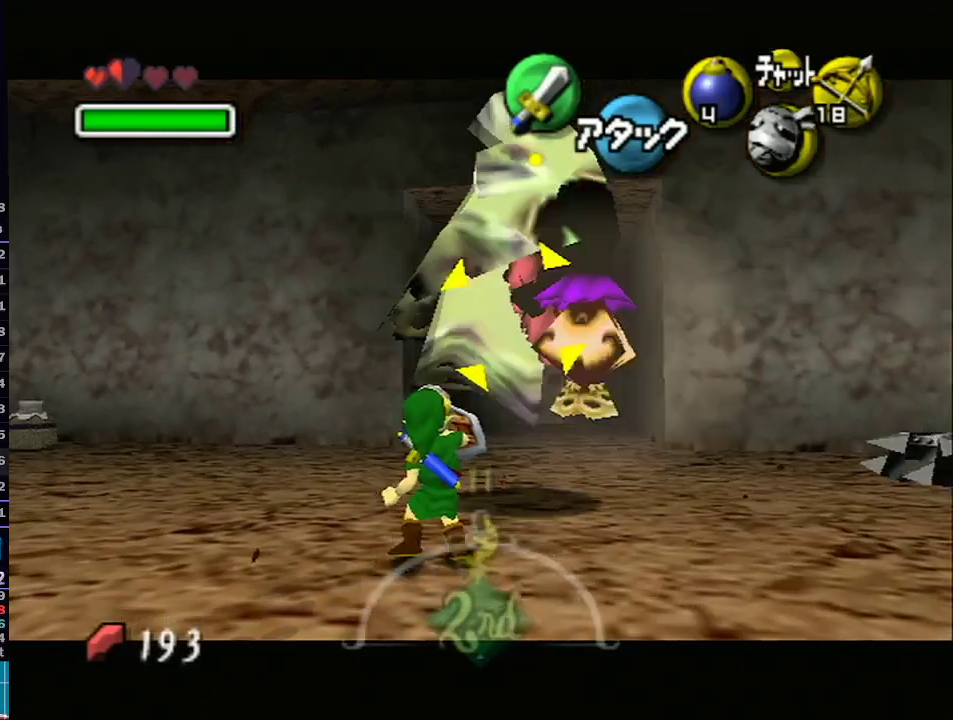
{"buttons": ["X", "L1"], "left_stick": "center", "right_stick": "center", "events": [[117, "left_stick", "center"], [267, "R1", "up"], [267, "X", "down"], [367, "X", "up"], [433, "X", "down"]]}
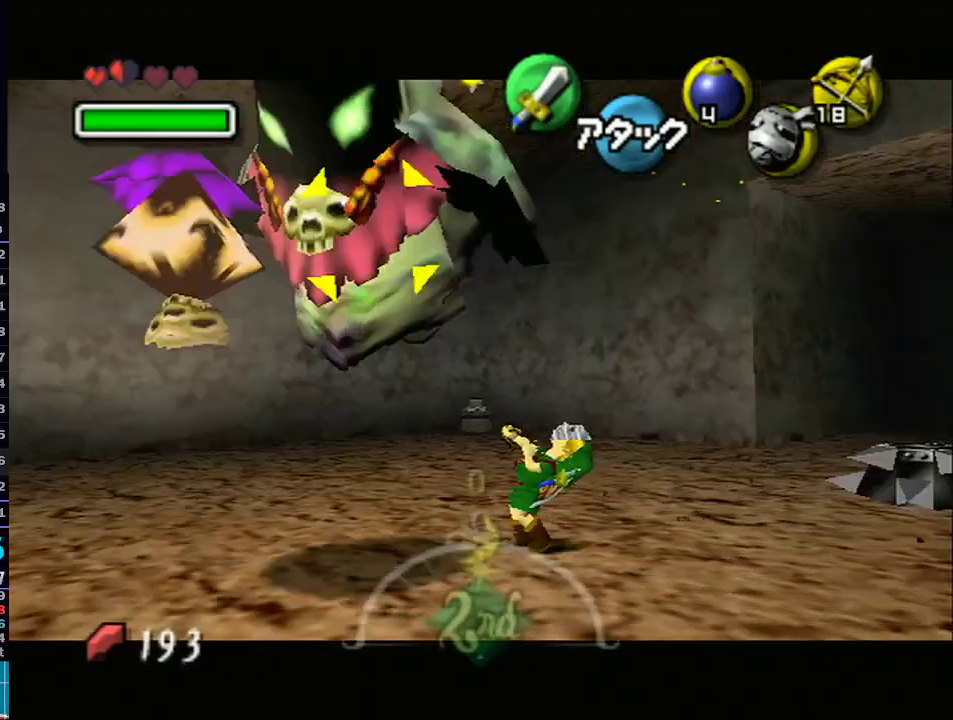
{"buttons": ["L1"], "left_stick": "center", "right_stick": "center", "events": [[17, "X", "up"], [83, "X", "down"], [217, "X", "up"], [283, "X", "down"], [433, "X", "up"]]}